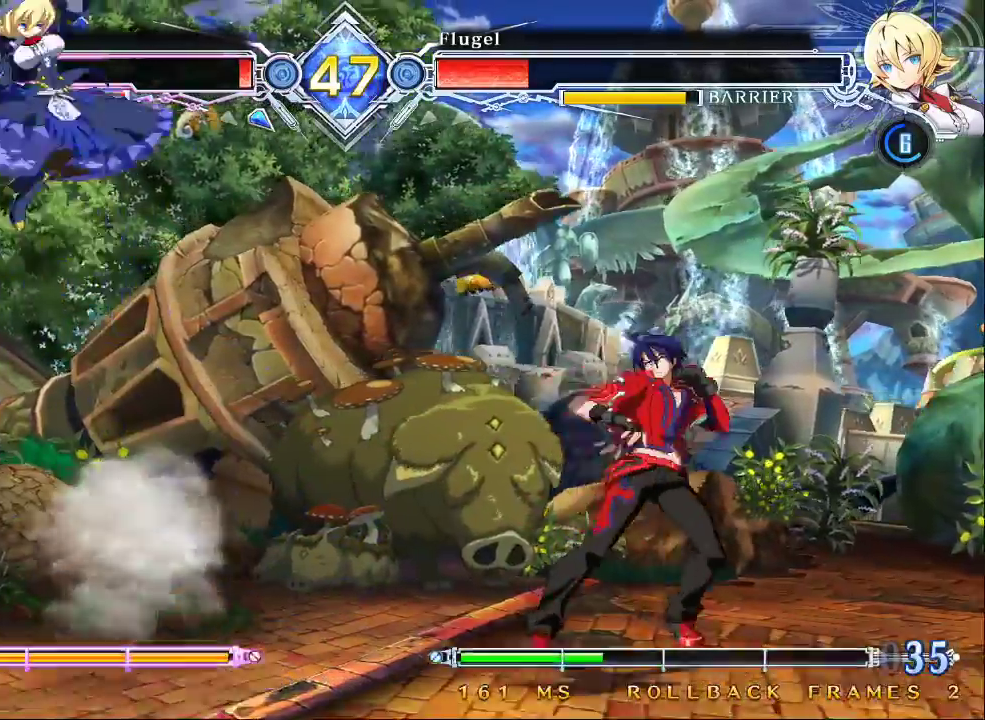
Gameplay with a controller (arcade stick); each line is a JSON object with the inputs held at the frame after it. "events" lists button and stick changes between this image and that frame as [ms after this image, input, new state], when the widget could be followed in between. Not read: L3 R3.
{"buttons": ["SQUARE"], "left_stick": "down-right", "events": [[267, "left_stick", "left"], [333, "left_stick", "center"], [400, "left_stick", "left"], [467, "SQUARE", "down"], [467, "left_stick", "down-right"]]}
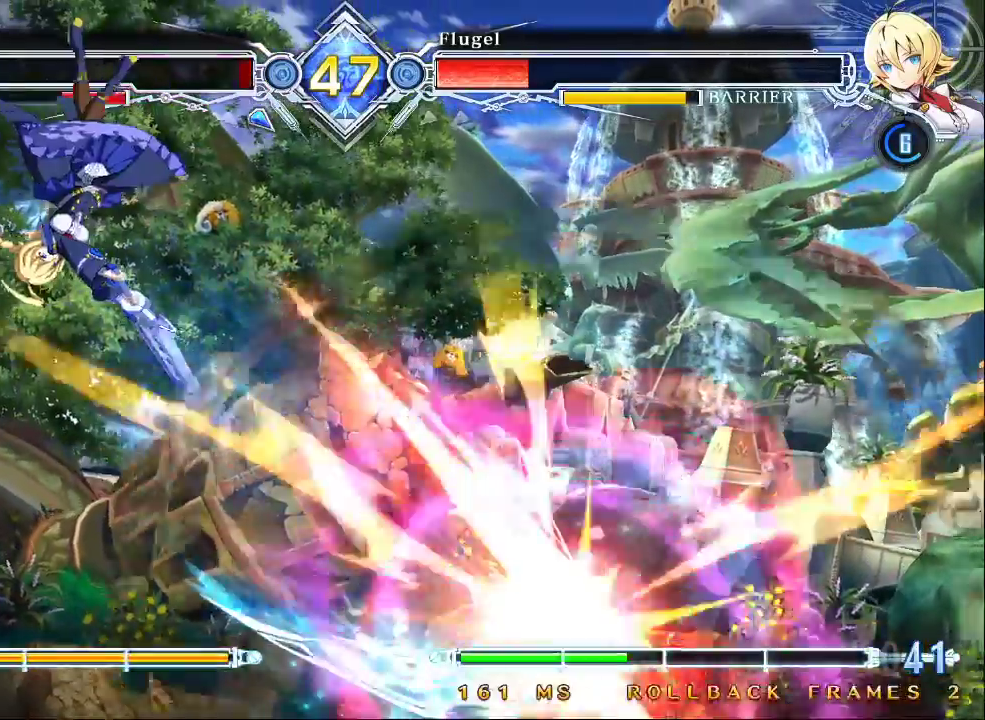
{"buttons": ["SQUARE", "TRIANGLE"], "left_stick": "right", "events": [[67, "left_stick", "center"], [100, "SQUARE", "up"], [300, "SQUARE", "down"], [300, "left_stick", "right"], [333, "TRIANGLE", "down"]]}
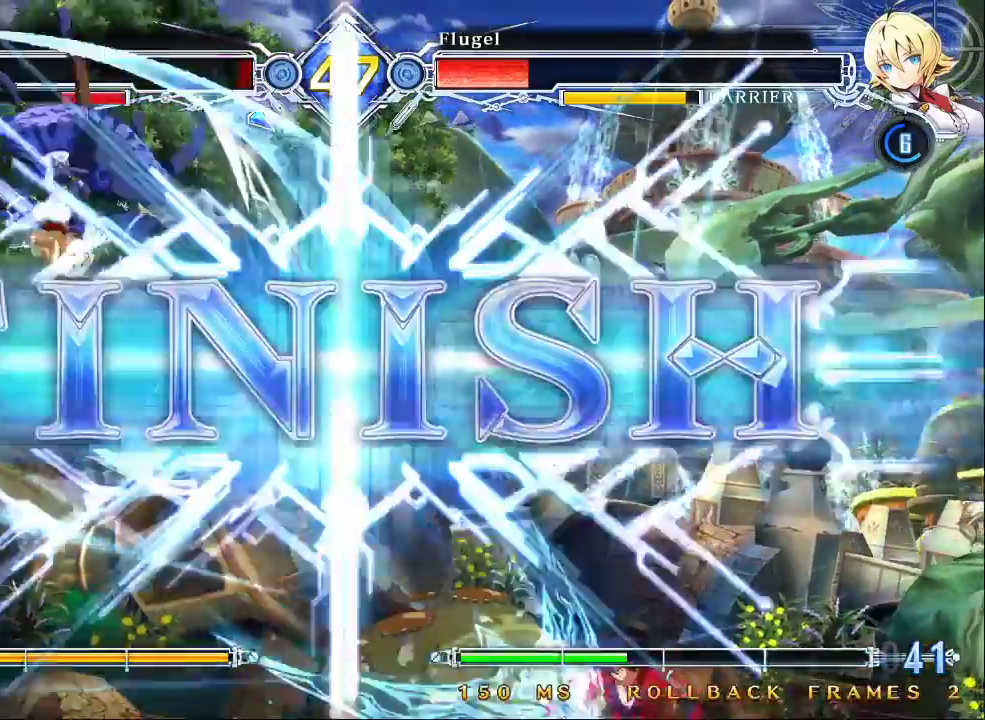
{"buttons": [], "left_stick": "center"}
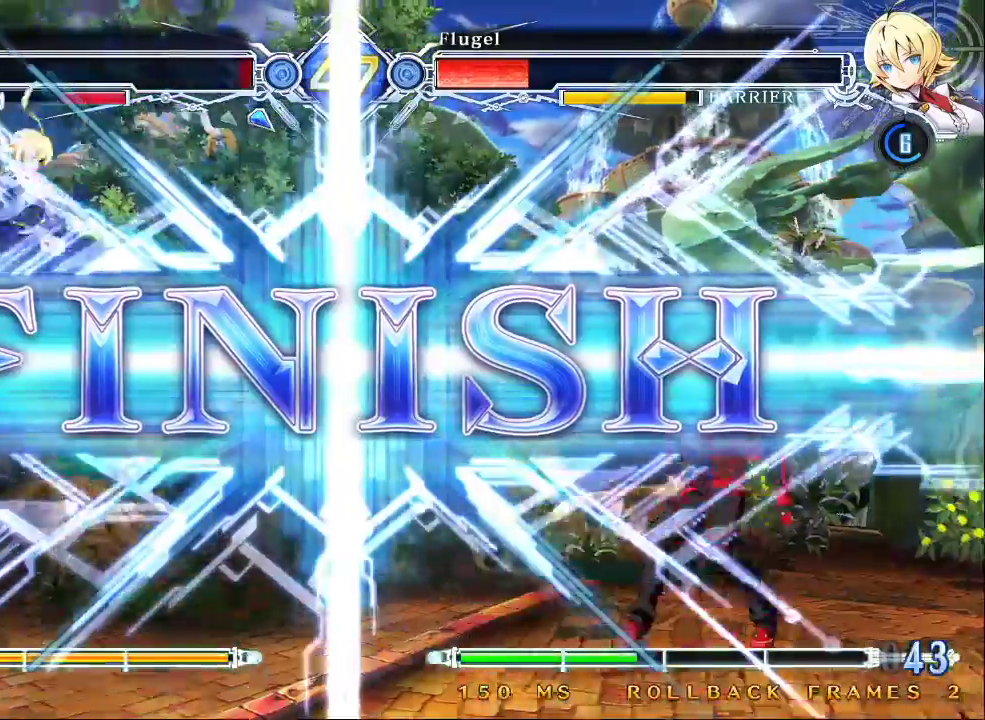
{"buttons": [], "left_stick": "center", "events": []}